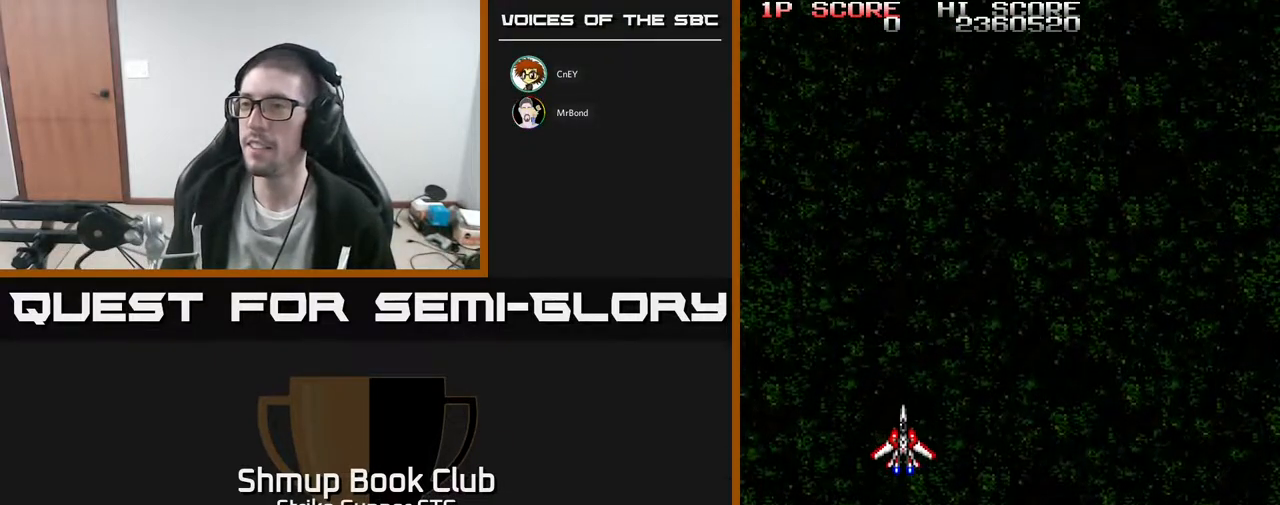
Gameplay with a controller (Xbox layout); each line is a JSON object with the inputs held at the frame after it. "events" lists button and stick changes between this image and that frame as [ms after this image, input, new state], when the widget could be followed in between. Not read: A SELECT START.
{"buttons": ["DPAD_UP"], "left_stick": "center", "right_stick": "center", "events": [[317, "DPAD_UP", "down"]]}
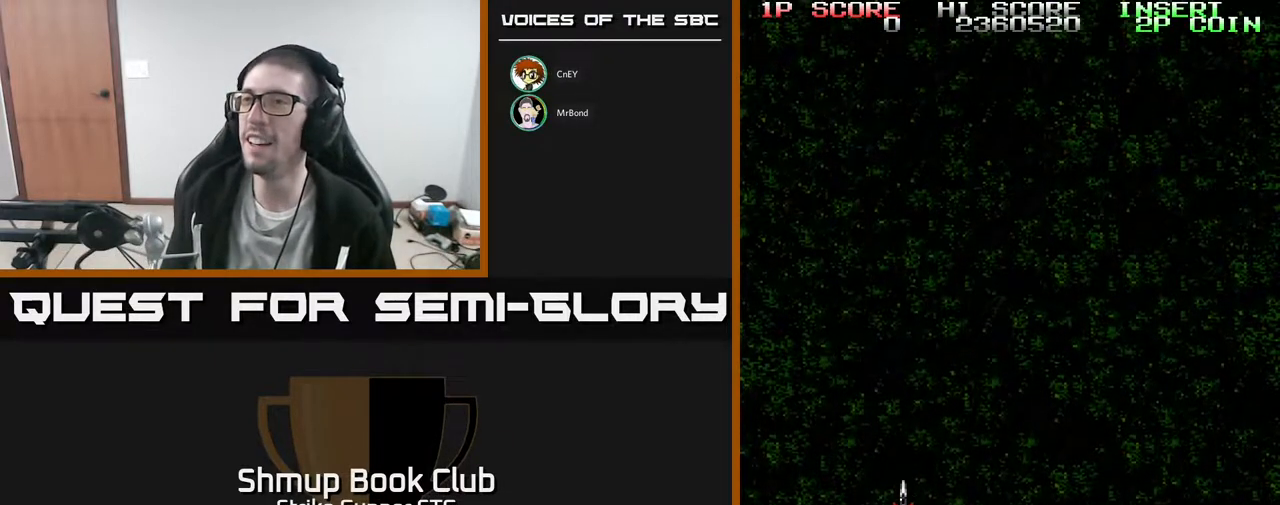
{"buttons": ["DPAD_UP"], "left_stick": "center", "right_stick": "center", "events": []}
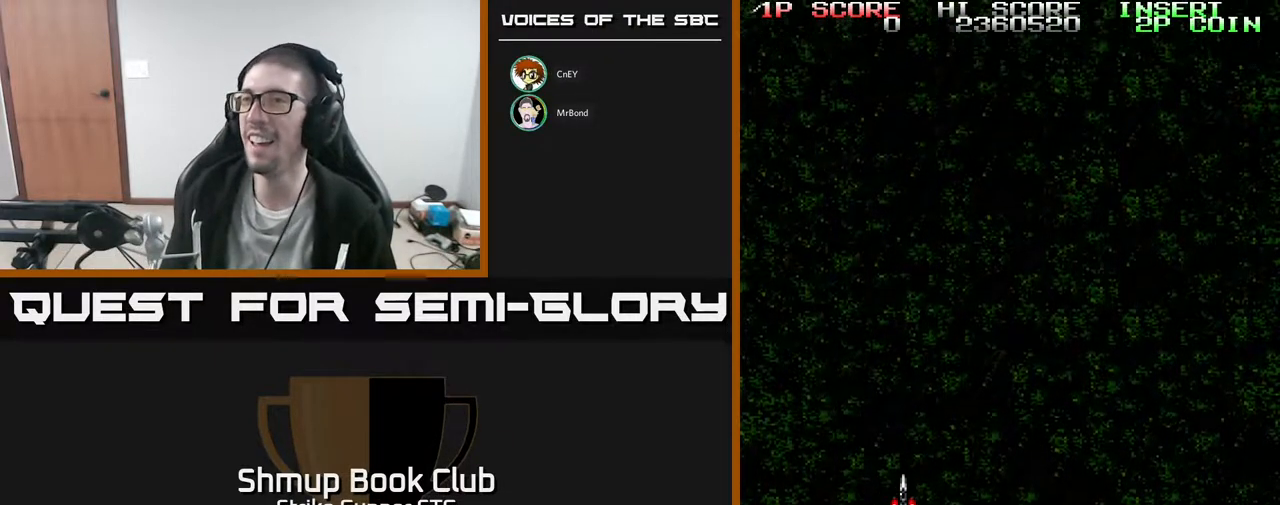
{"buttons": [], "left_stick": "center", "right_stick": "center", "events": [[333, "DPAD_LEFT", "down"], [467, "DPAD_UP", "up"], [500, "DPAD_LEFT", "up"]]}
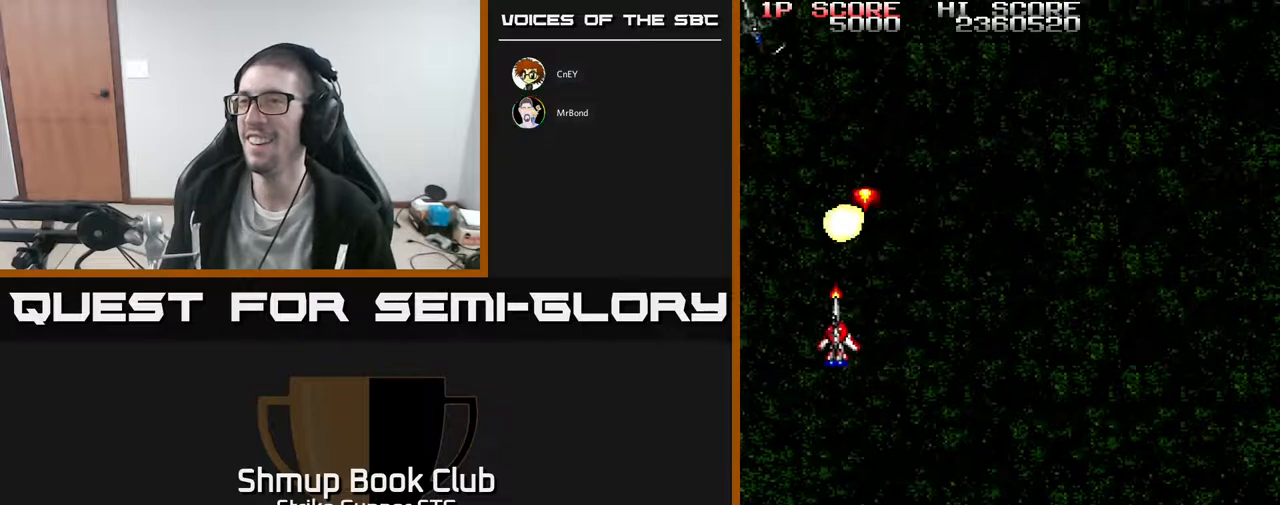
{"buttons": [], "left_stick": "center", "right_stick": "center", "events": []}
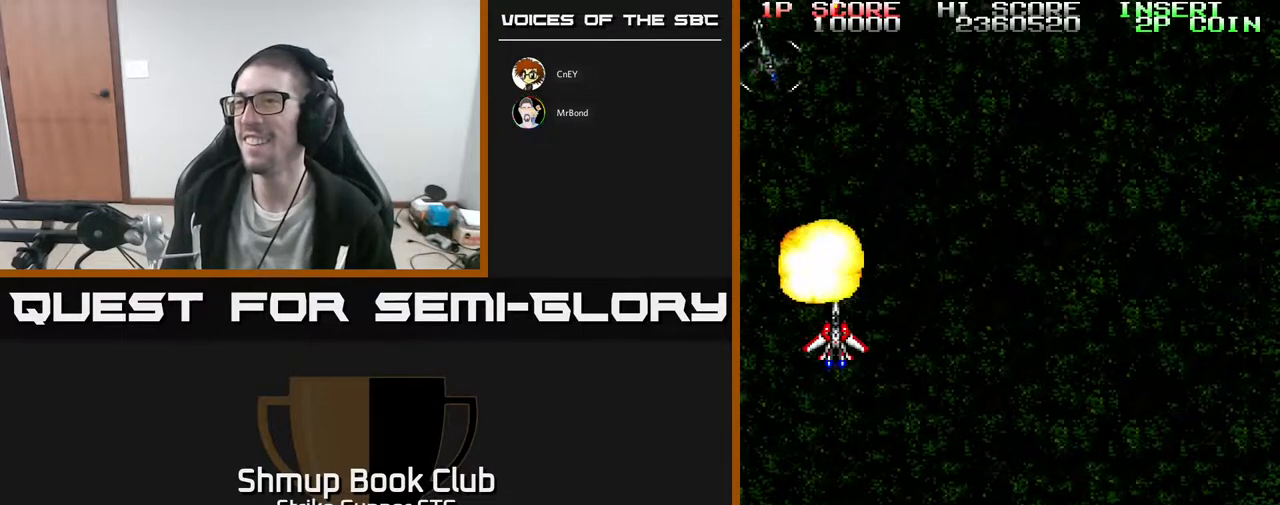
{"buttons": [], "left_stick": "center", "right_stick": "center", "events": []}
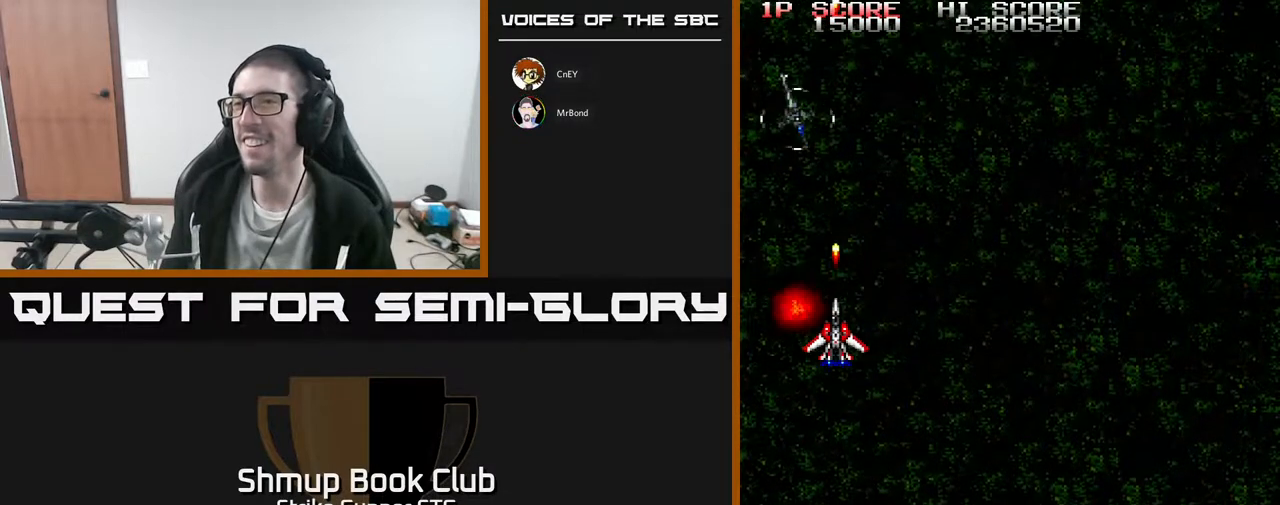
{"buttons": ["DPAD_DOWN"], "left_stick": "center", "right_stick": "center", "events": [[217, "DPAD_DOWN", "down"], [217, "DPAD_RIGHT", "down"], [283, "DPAD_DOWN", "up"], [350, "DPAD_DOWN", "down"], [400, "DPAD_RIGHT", "up"]]}
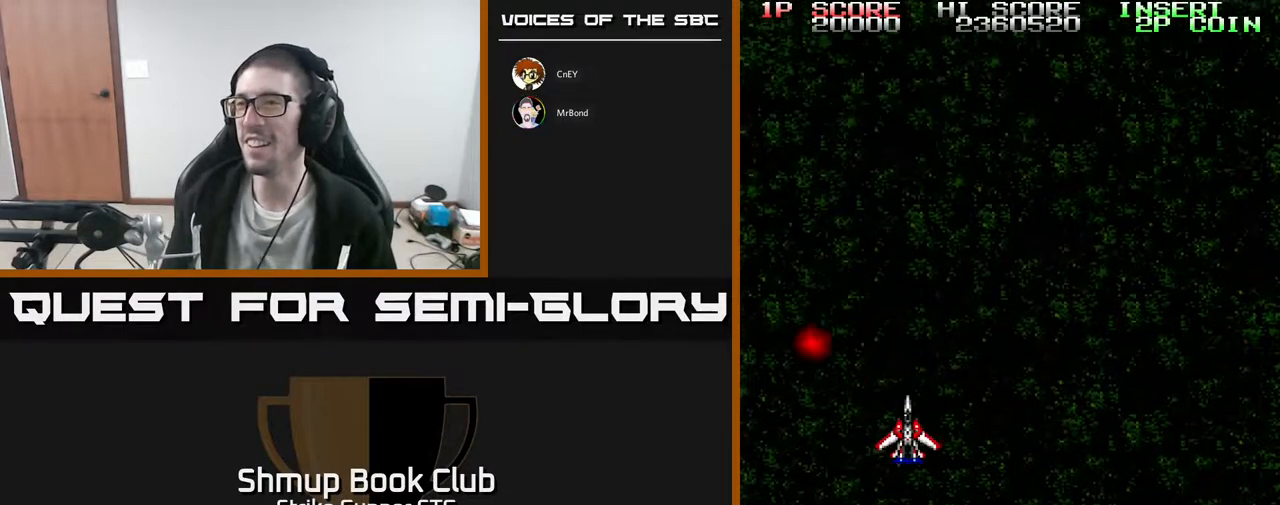
{"buttons": ["DPAD_UP", "DPAD_RIGHT"], "left_stick": "center", "right_stick": "center", "events": [[317, "DPAD_DOWN", "up"], [333, "DPAD_UP", "down"], [367, "DPAD_RIGHT", "down"]]}
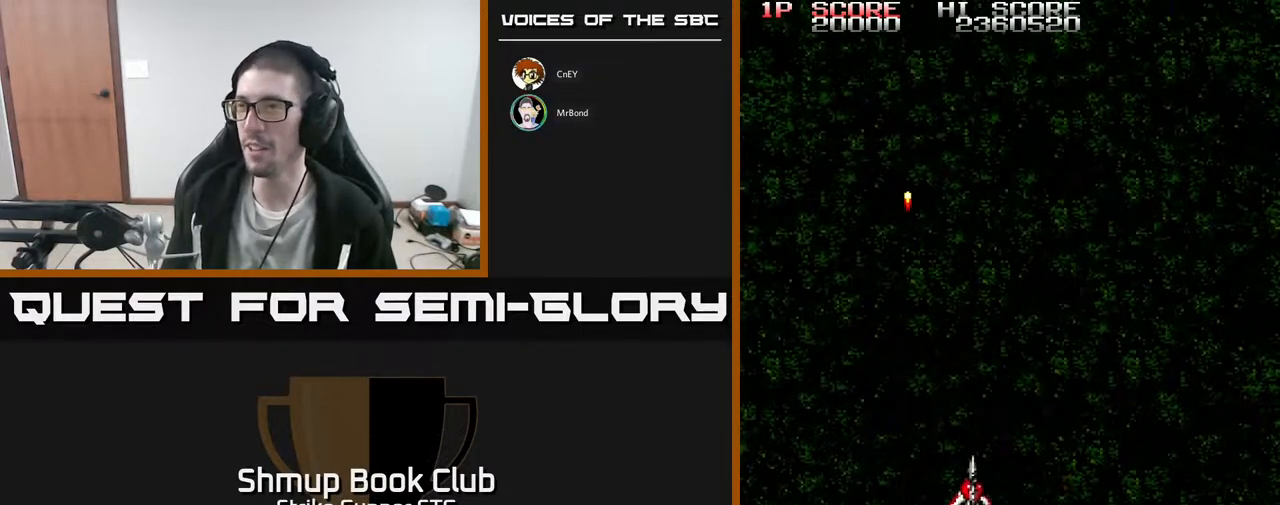
{"buttons": ["DPAD_DOWN", "DPAD_LEFT"], "left_stick": "center", "right_stick": "center", "events": [[400, "DPAD_UP", "up"], [433, "DPAD_RIGHT", "up"], [467, "DPAD_DOWN", "down"], [483, "DPAD_LEFT", "down"]]}
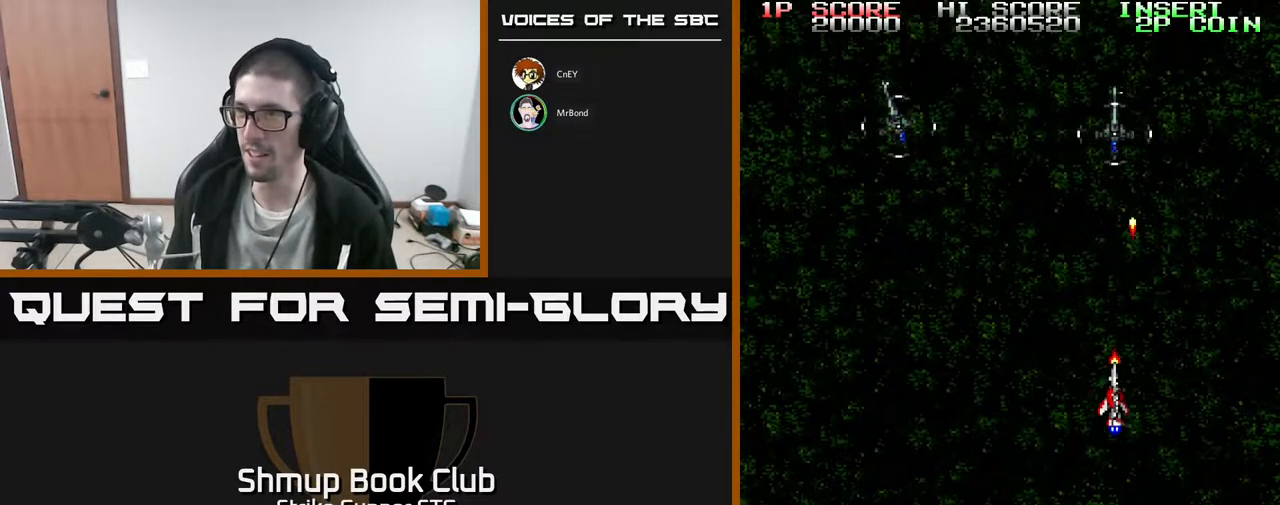
{"buttons": ["DPAD_LEFT"], "left_stick": "center", "right_stick": "center", "events": [[33, "DPAD_DOWN", "up"]]}
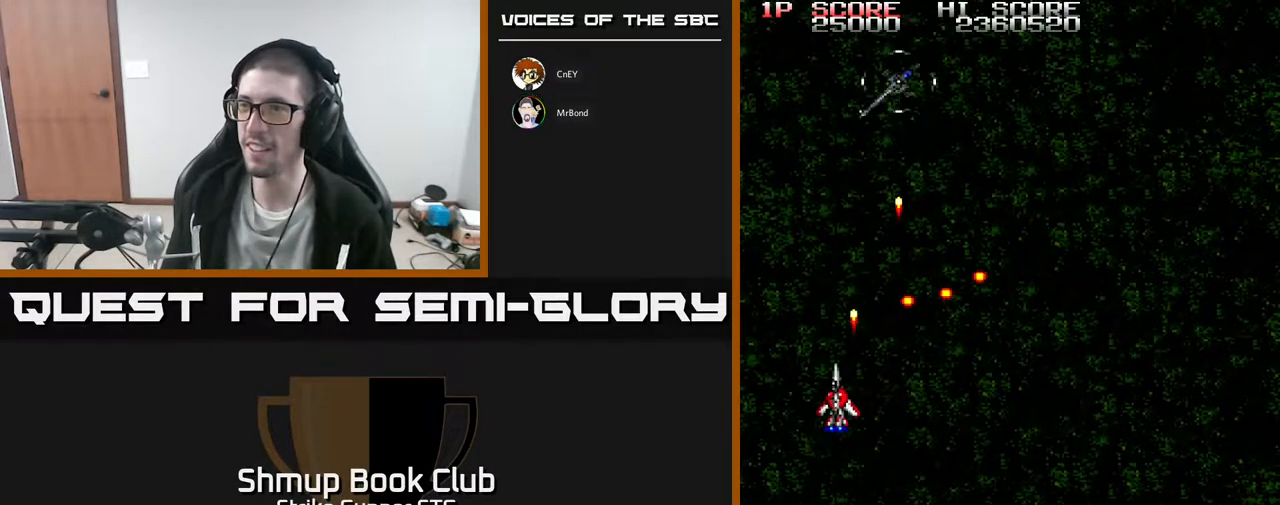
{"buttons": ["DPAD_RIGHT"], "left_stick": "center", "right_stick": "center", "events": [[100, "DPAD_UP", "down"], [150, "DPAD_LEFT", "up"], [233, "DPAD_RIGHT", "down"], [317, "DPAD_UP", "up"]]}
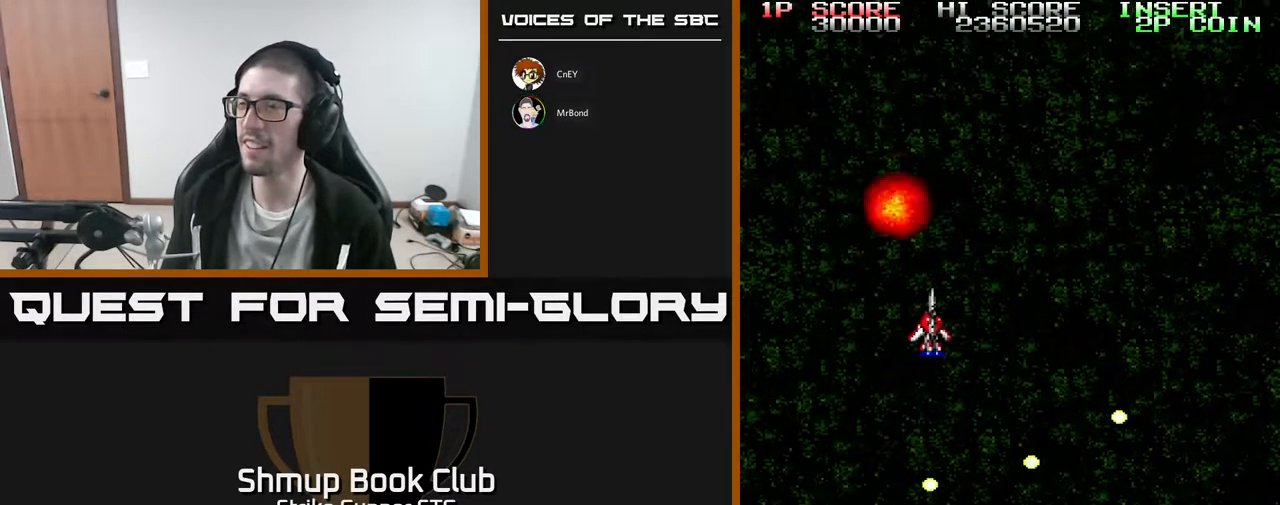
{"buttons": ["DPAD_DOWN"], "left_stick": "center", "right_stick": "center", "events": [[400, "DPAD_DOWN", "down"], [467, "DPAD_RIGHT", "up"]]}
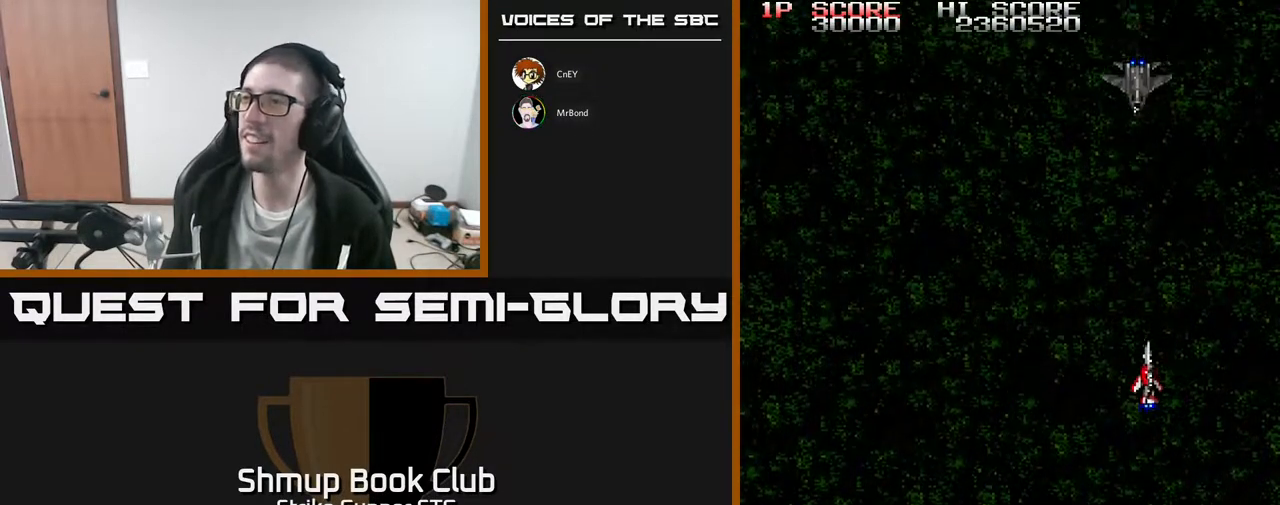
{"buttons": [], "left_stick": "center", "right_stick": "center", "events": [[200, "DPAD_DOWN", "up"]]}